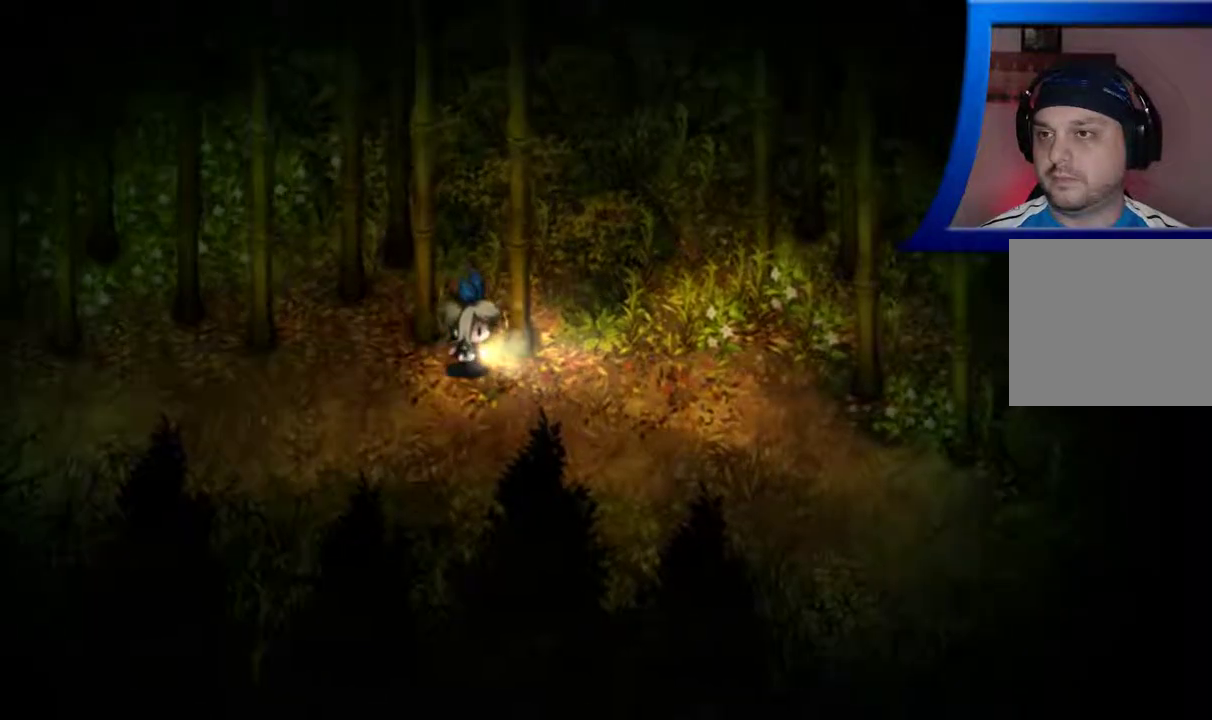
Gameplay with a controller (Xbox layout); each line is a JSON object with the inputs held at the frame after it. "events" lists button and stick changes between this image and that frame as [ms after this image, input, new state], when the widget could be followed in between. Not read: L3 R3.
{"buttons": [], "left_stick": "down-right", "right_stick": "center", "events": []}
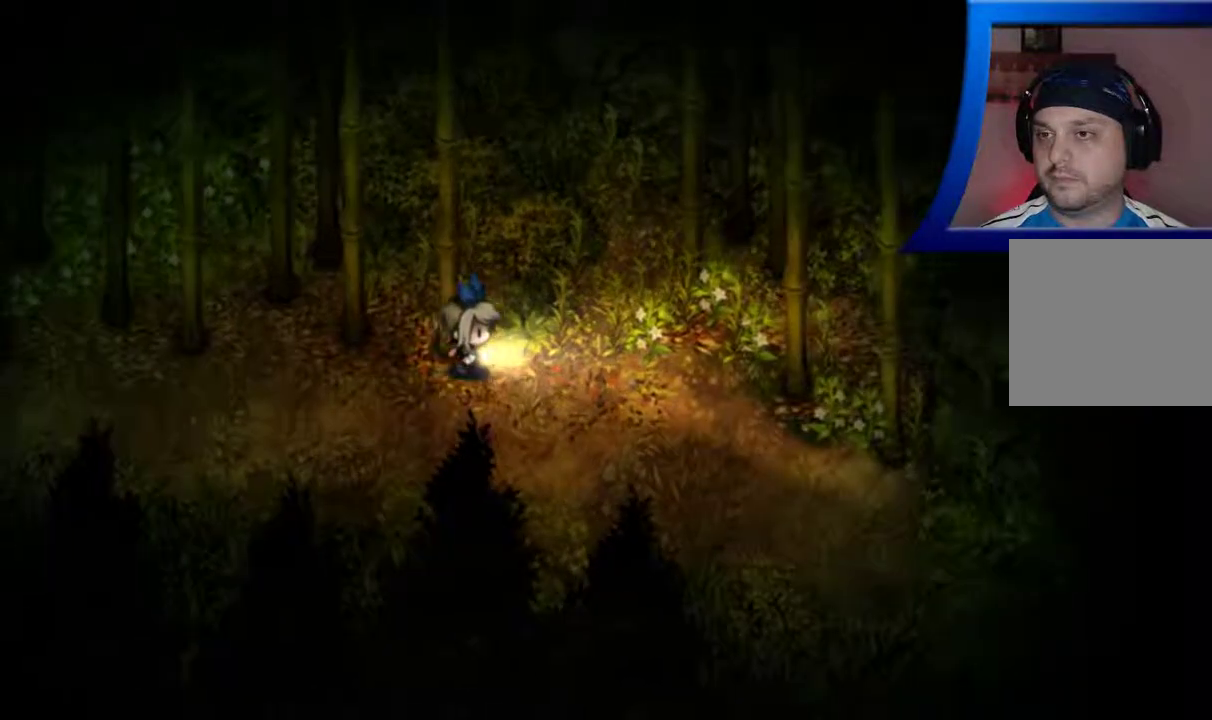
{"buttons": [], "left_stick": "down-right", "right_stick": "center", "events": []}
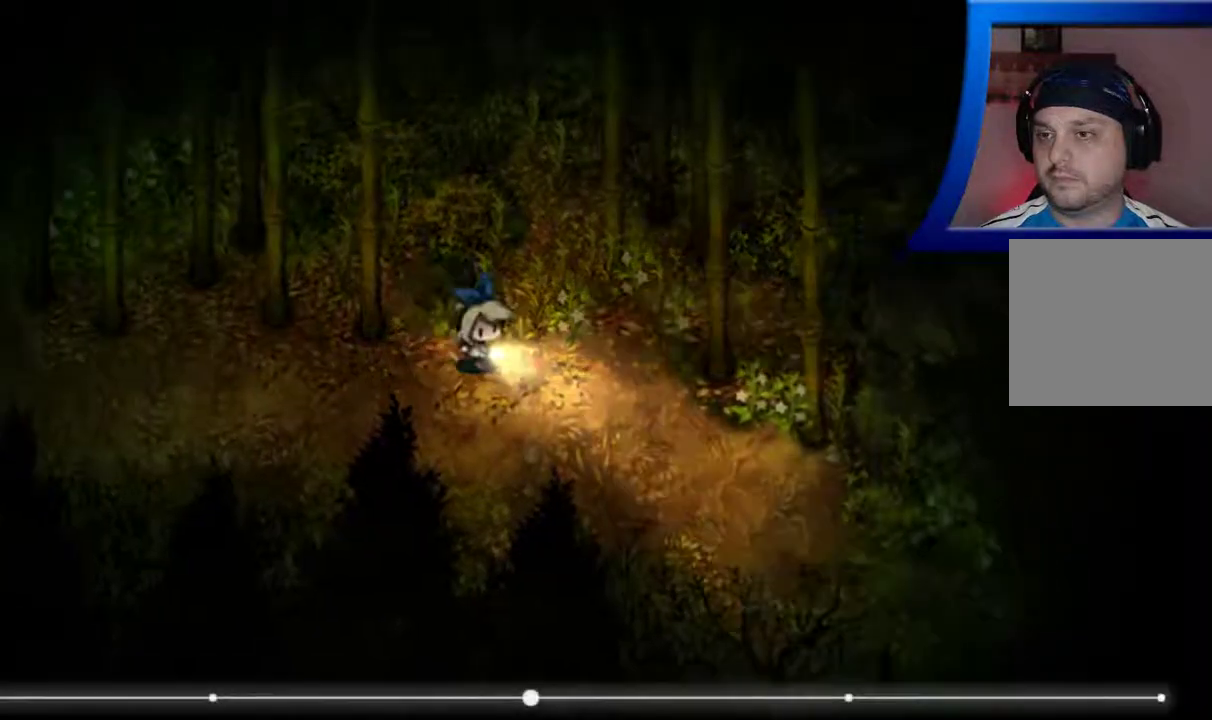
{"buttons": ["R1"], "left_stick": "down-right", "right_stick": "center", "events": [[33, "R1", "down"]]}
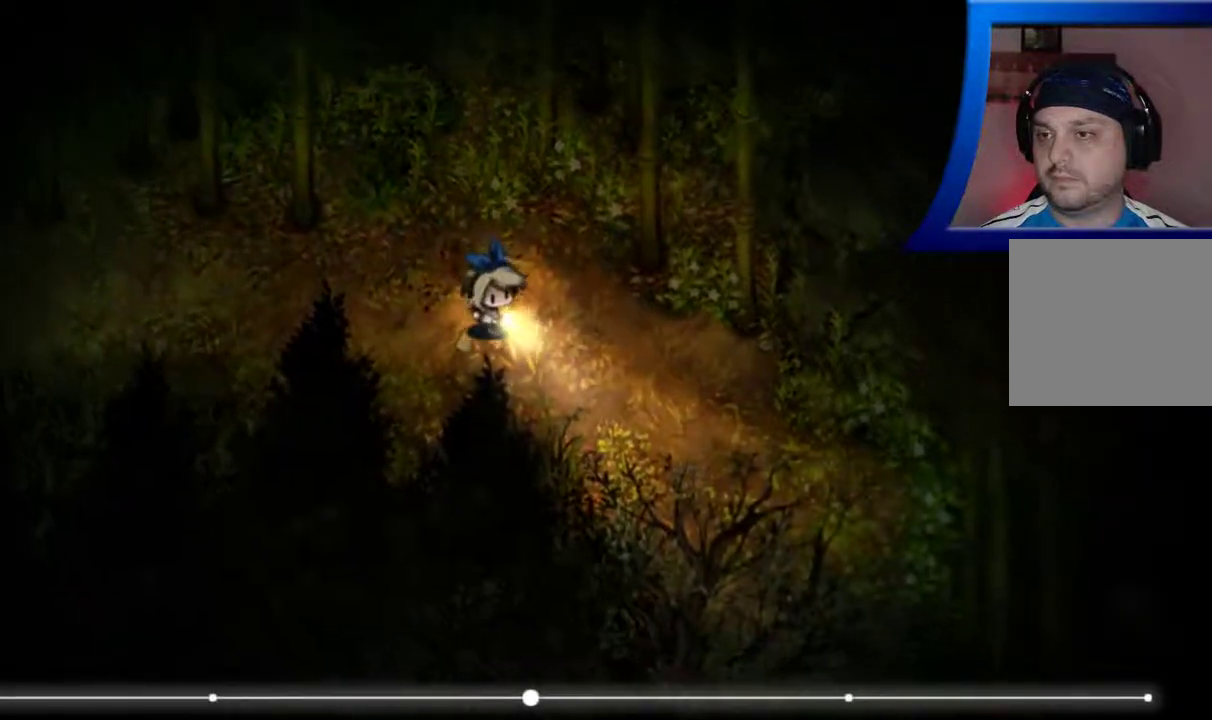
{"buttons": ["R1"], "left_stick": "down-right", "right_stick": "center", "events": []}
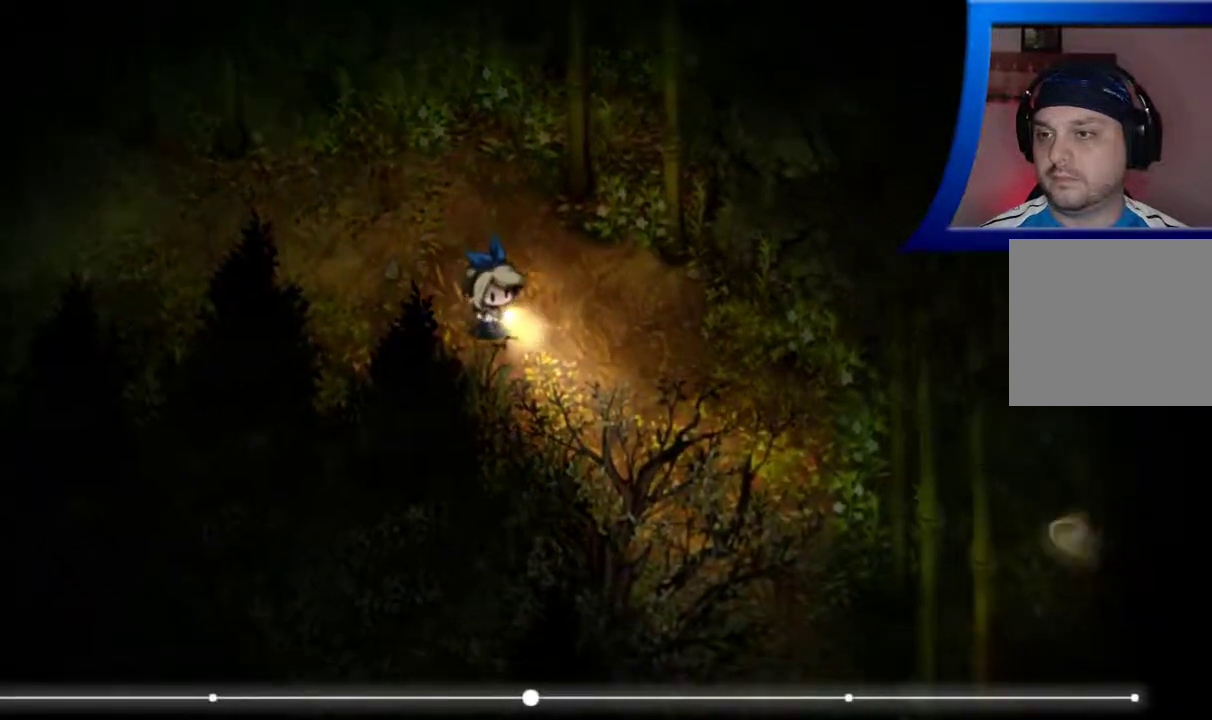
{"buttons": [], "left_stick": "down-right", "right_stick": "center", "events": [[167, "R1", "up"]]}
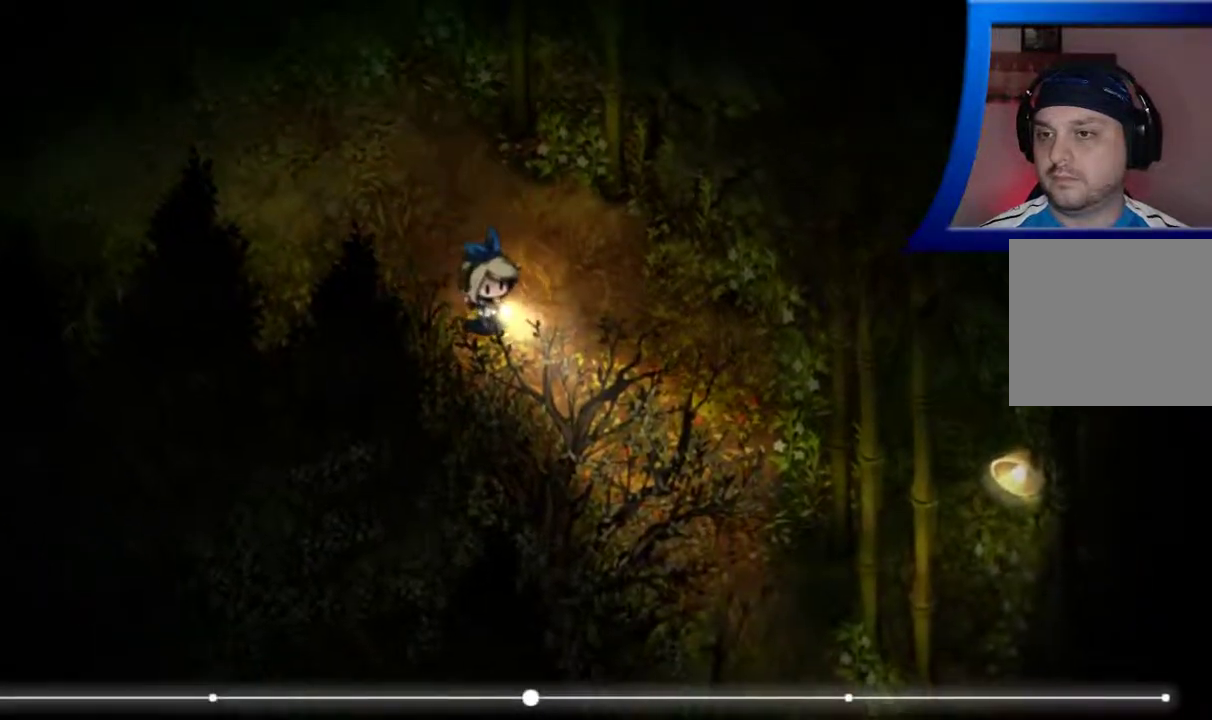
{"buttons": [], "left_stick": "down-right", "right_stick": "center", "events": []}
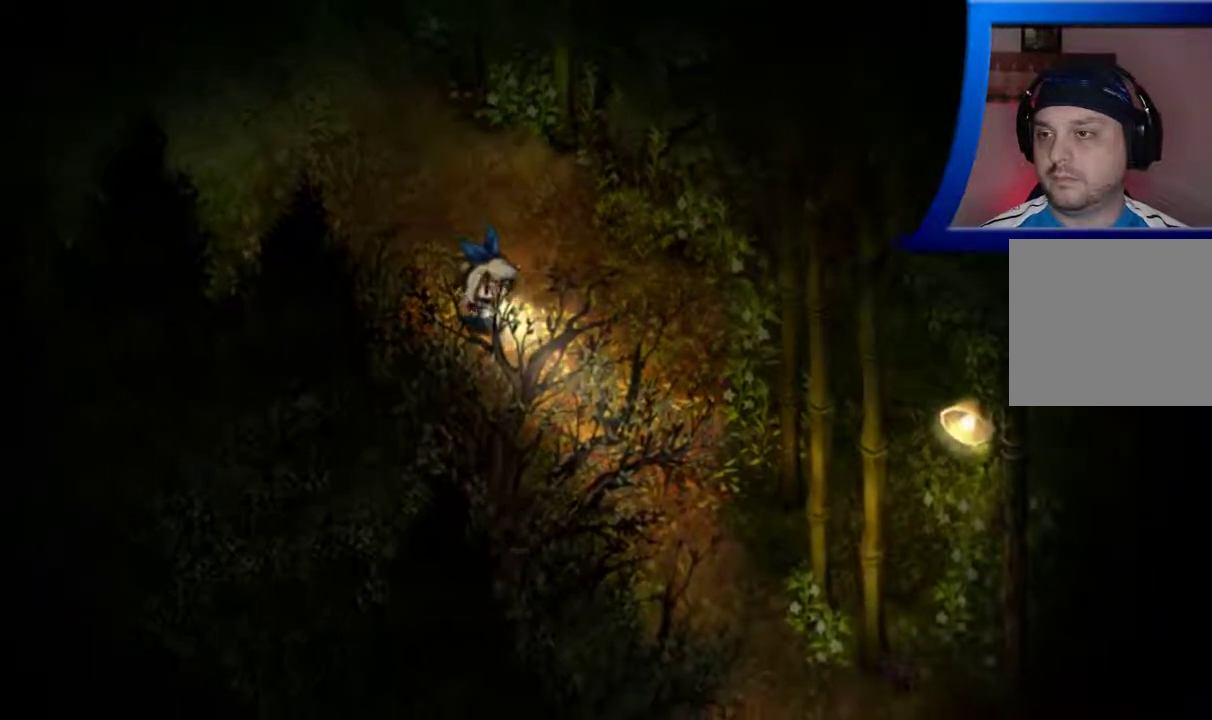
{"buttons": [], "left_stick": "down-right", "right_stick": "center", "events": []}
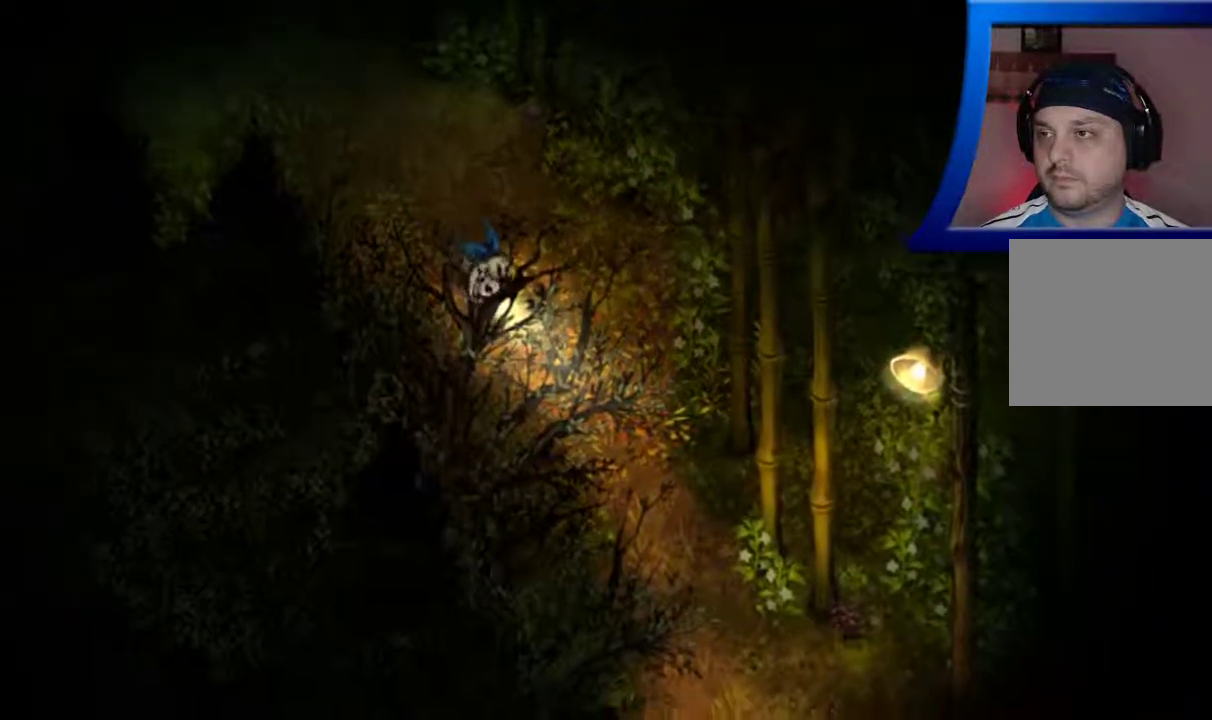
{"buttons": [], "left_stick": "down-right", "right_stick": "center", "events": []}
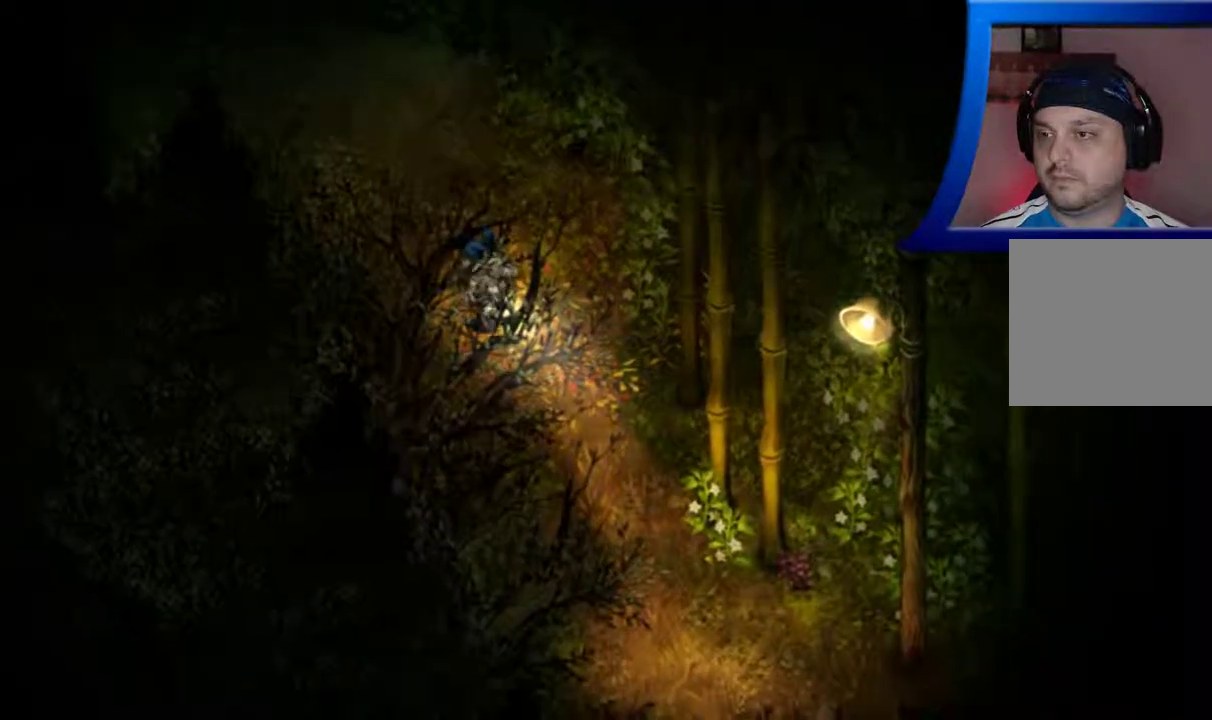
{"buttons": [], "left_stick": "down-right", "right_stick": "center", "events": []}
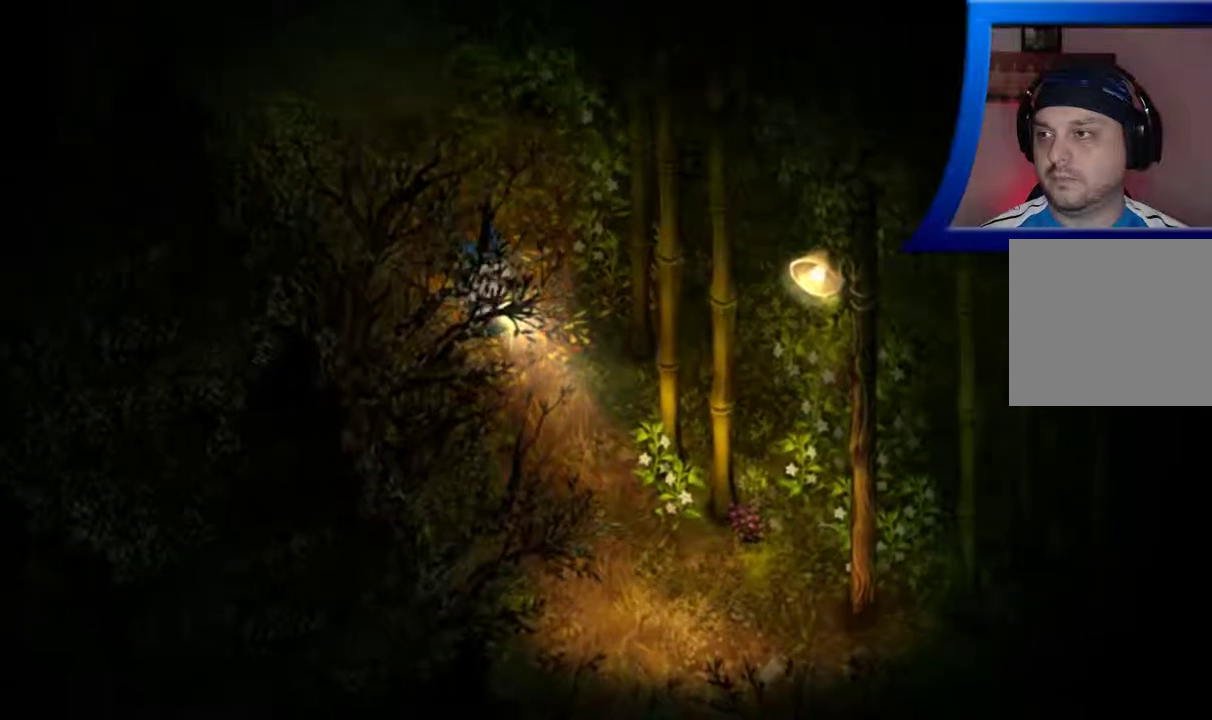
{"buttons": [], "left_stick": "down-right", "right_stick": "center", "events": []}
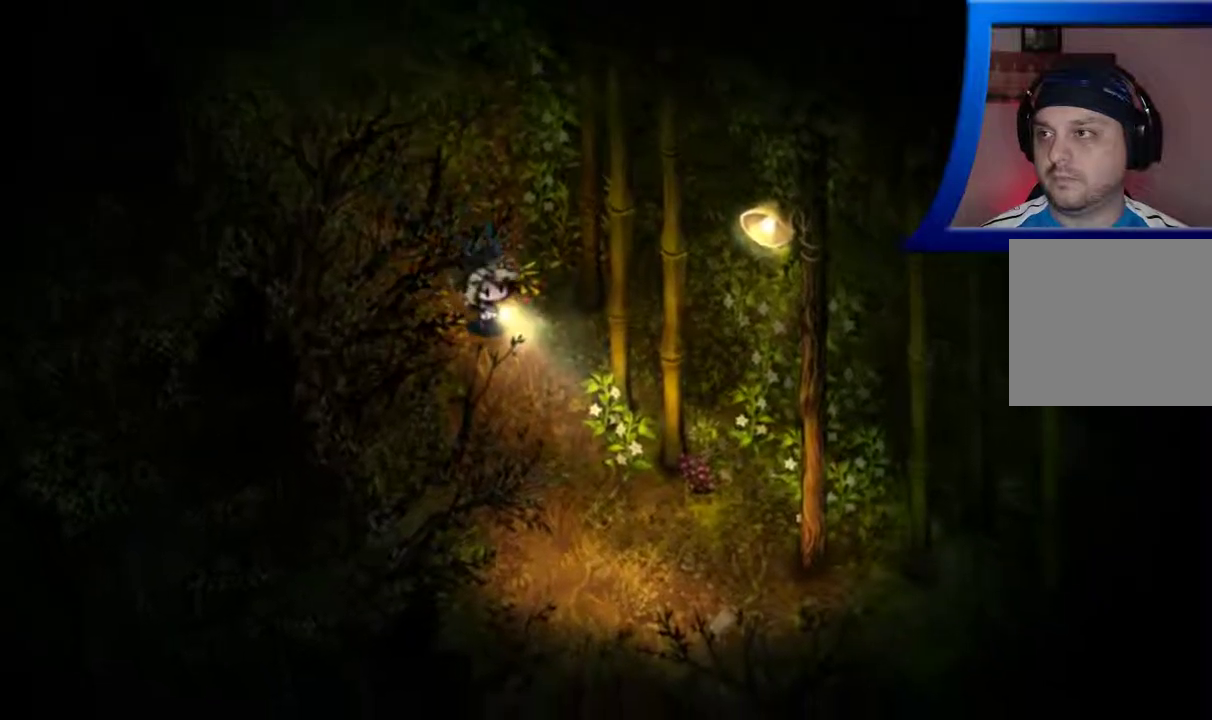
{"buttons": [], "left_stick": "down-right", "right_stick": "center", "events": []}
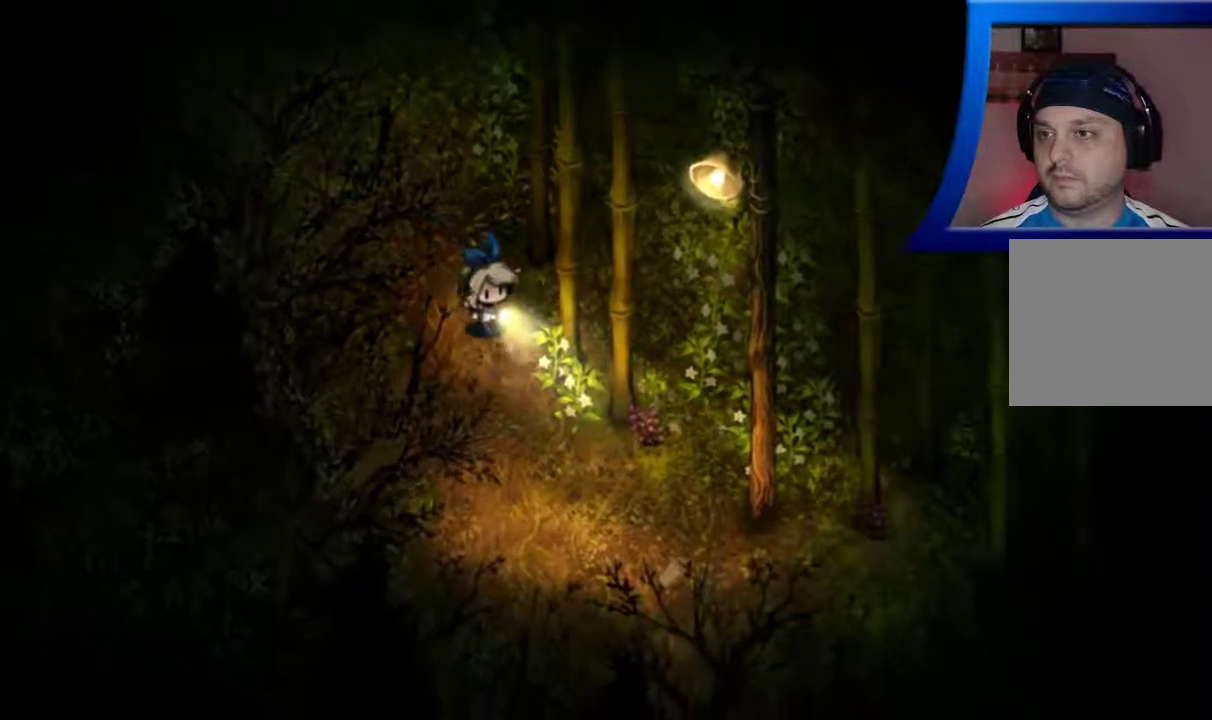
{"buttons": [], "left_stick": "down-right", "right_stick": "center", "events": []}
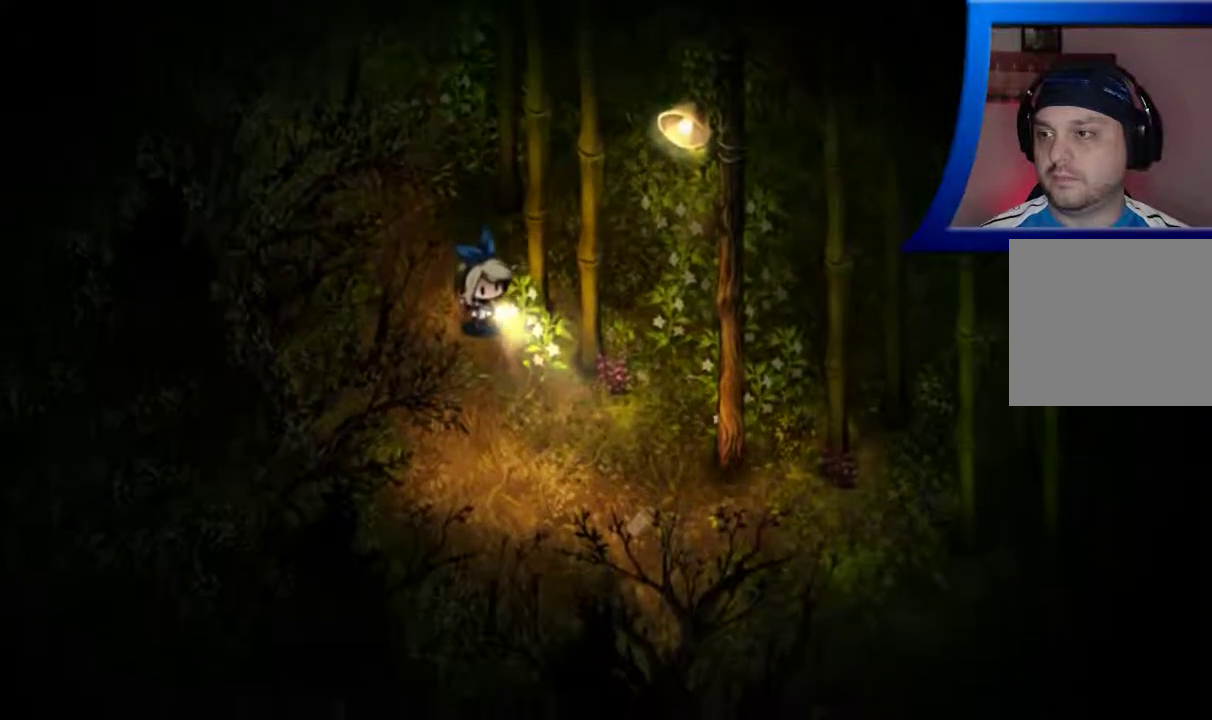
{"buttons": [], "left_stick": "down-right", "right_stick": "center", "events": []}
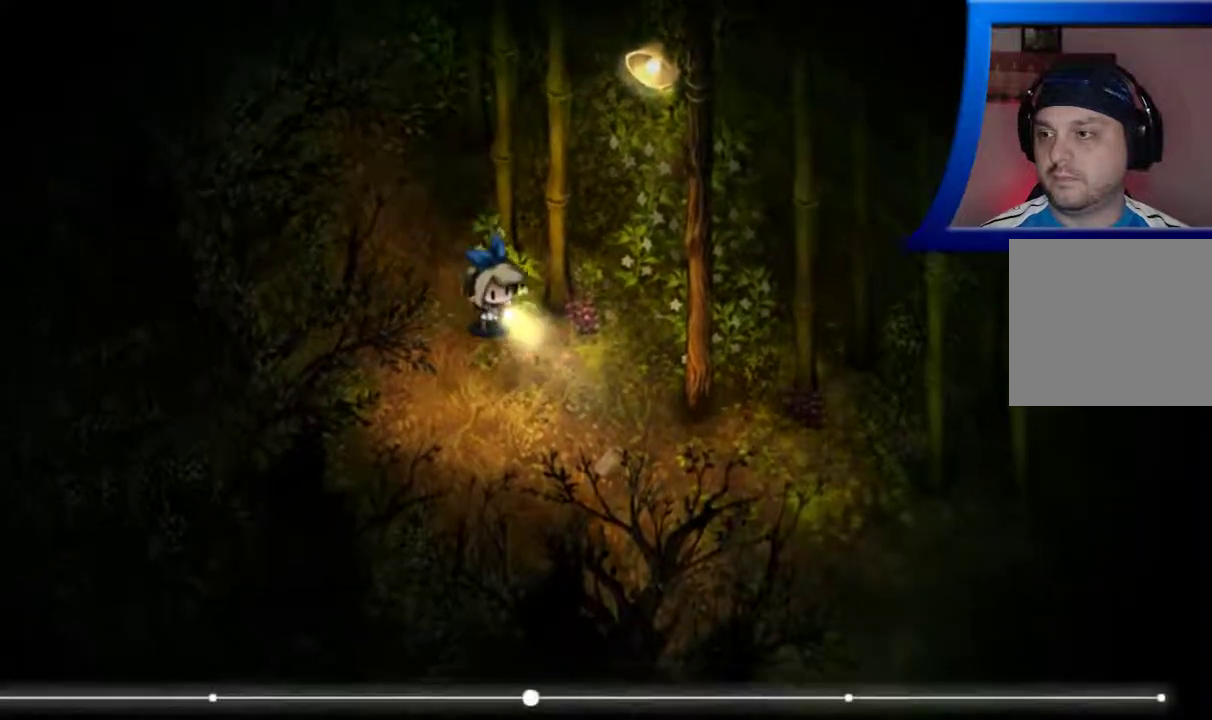
{"buttons": [], "left_stick": "down-right", "right_stick": "center", "events": []}
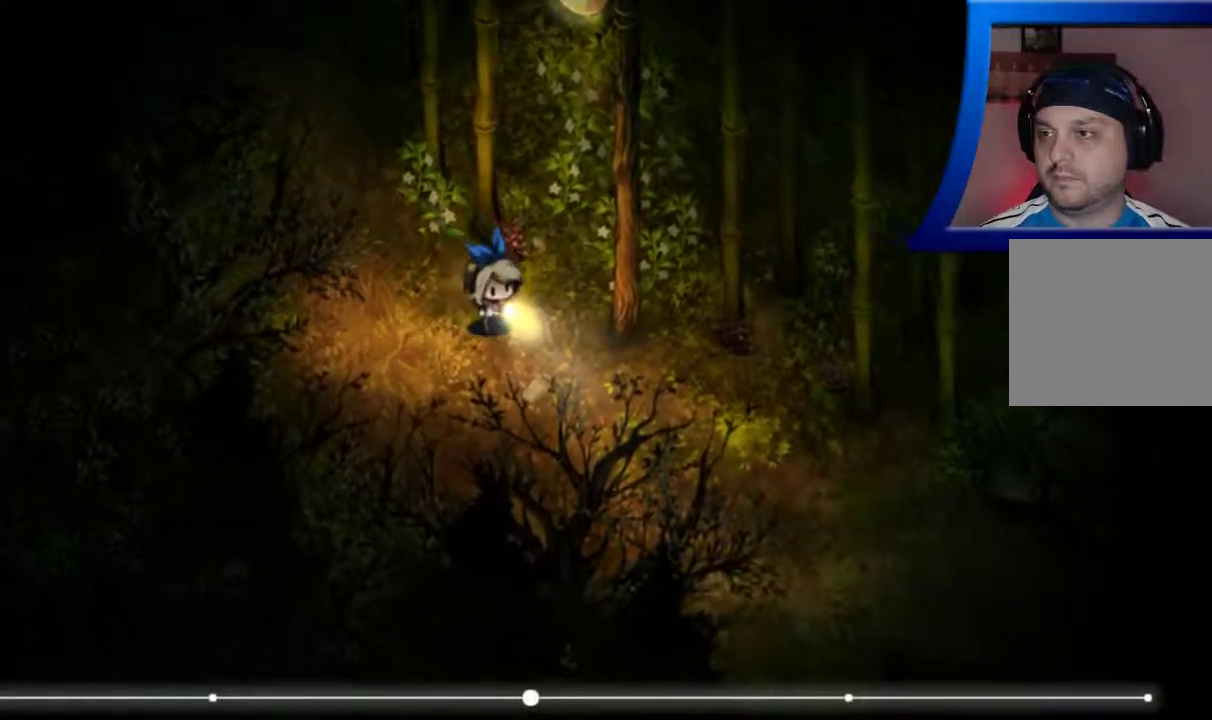
{"buttons": [], "left_stick": "down-right", "right_stick": "center", "events": []}
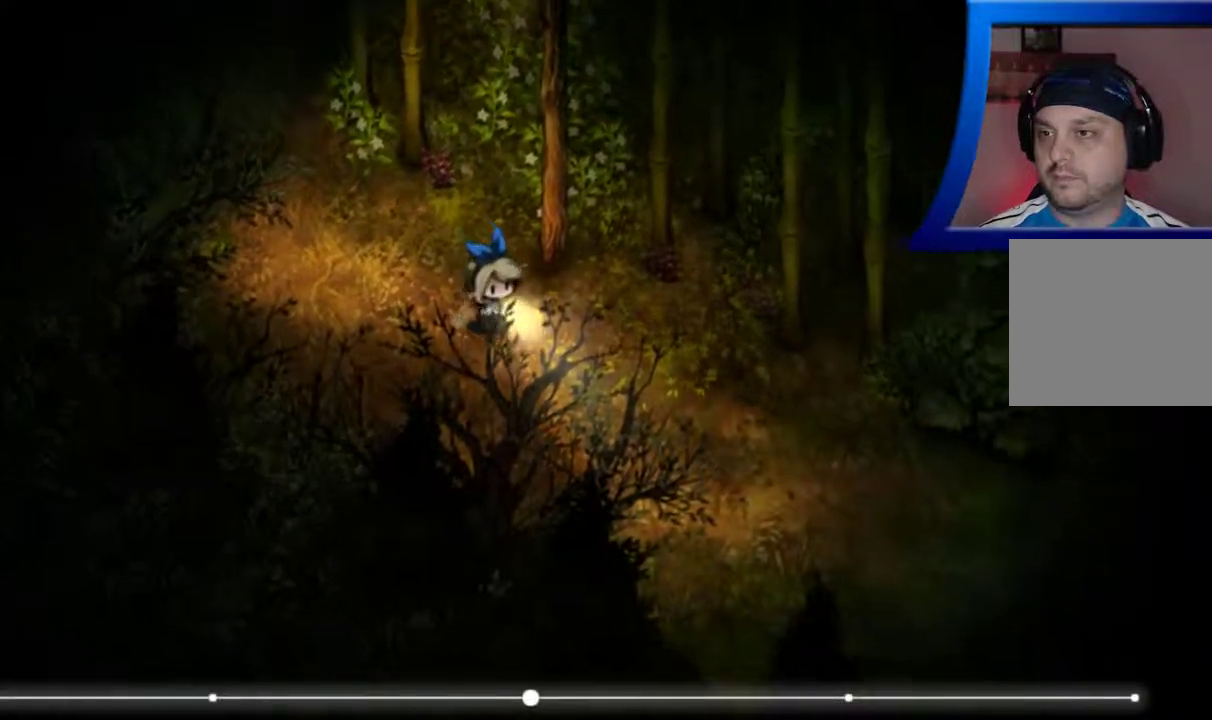
{"buttons": [], "left_stick": "down-right", "right_stick": "center", "events": []}
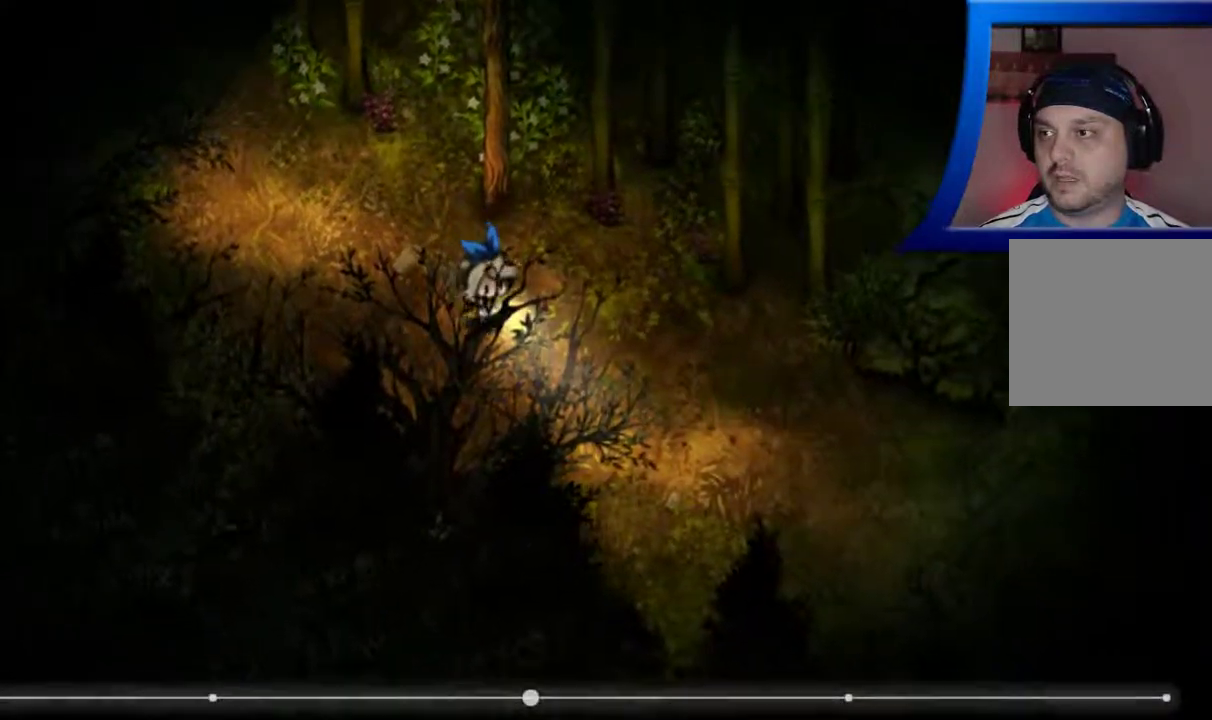
{"buttons": [], "left_stick": "down-right", "right_stick": "center", "events": []}
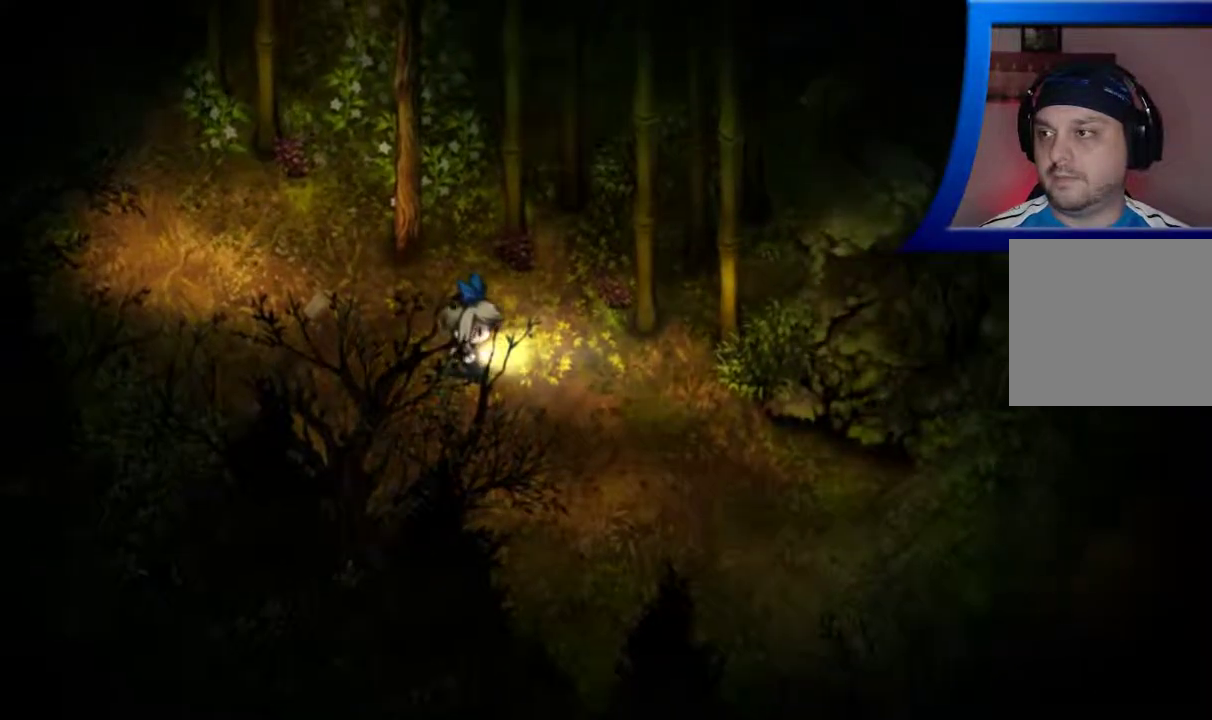
{"buttons": [], "left_stick": "down-right", "right_stick": "center", "events": []}
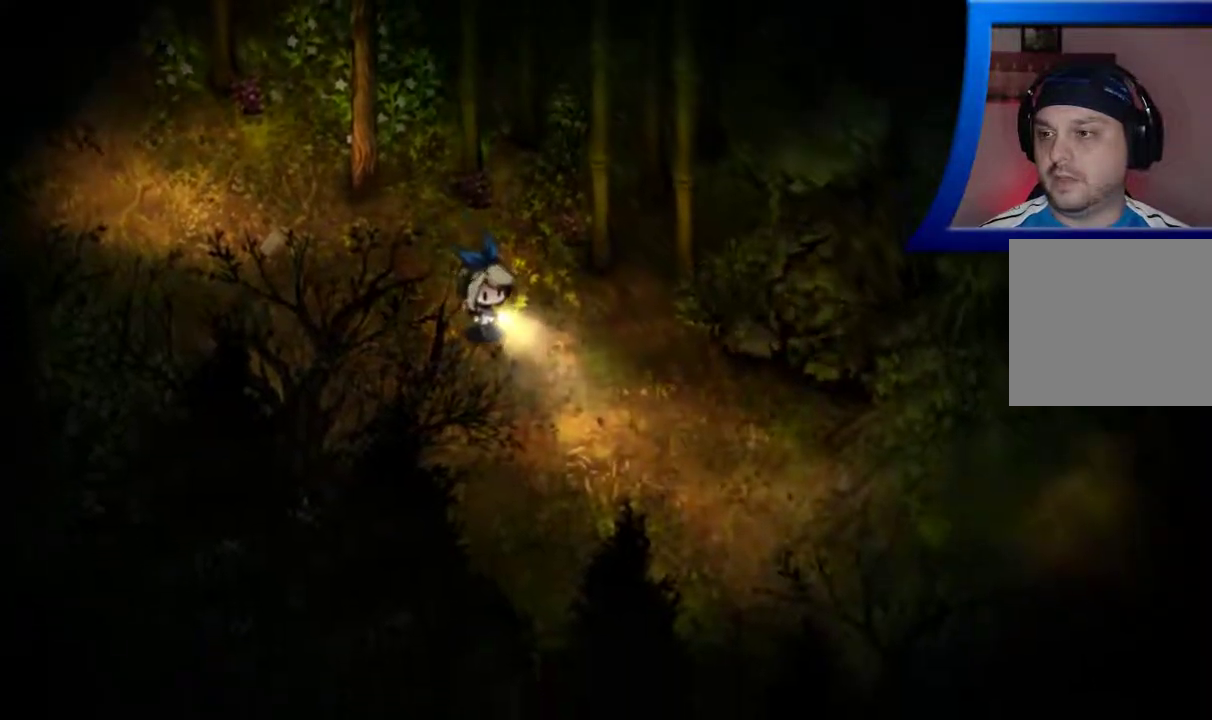
{"buttons": [], "left_stick": "down-right", "right_stick": "center", "events": []}
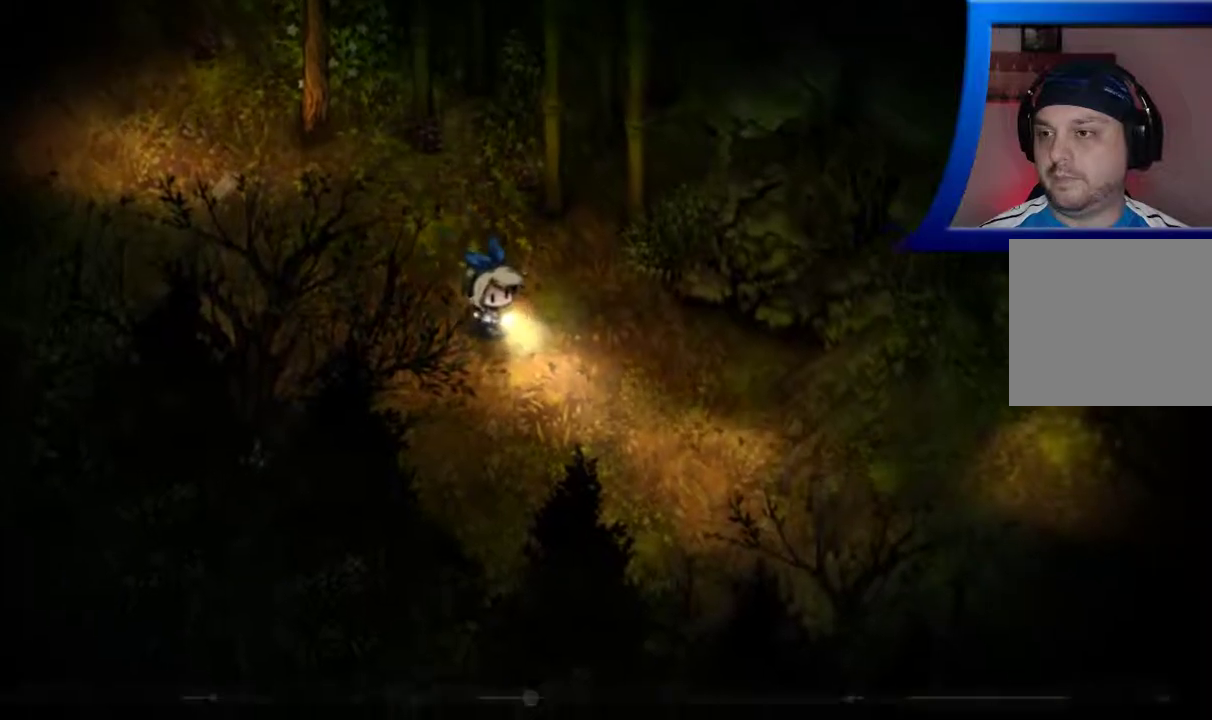
{"buttons": [], "left_stick": "down-right", "right_stick": "center", "events": []}
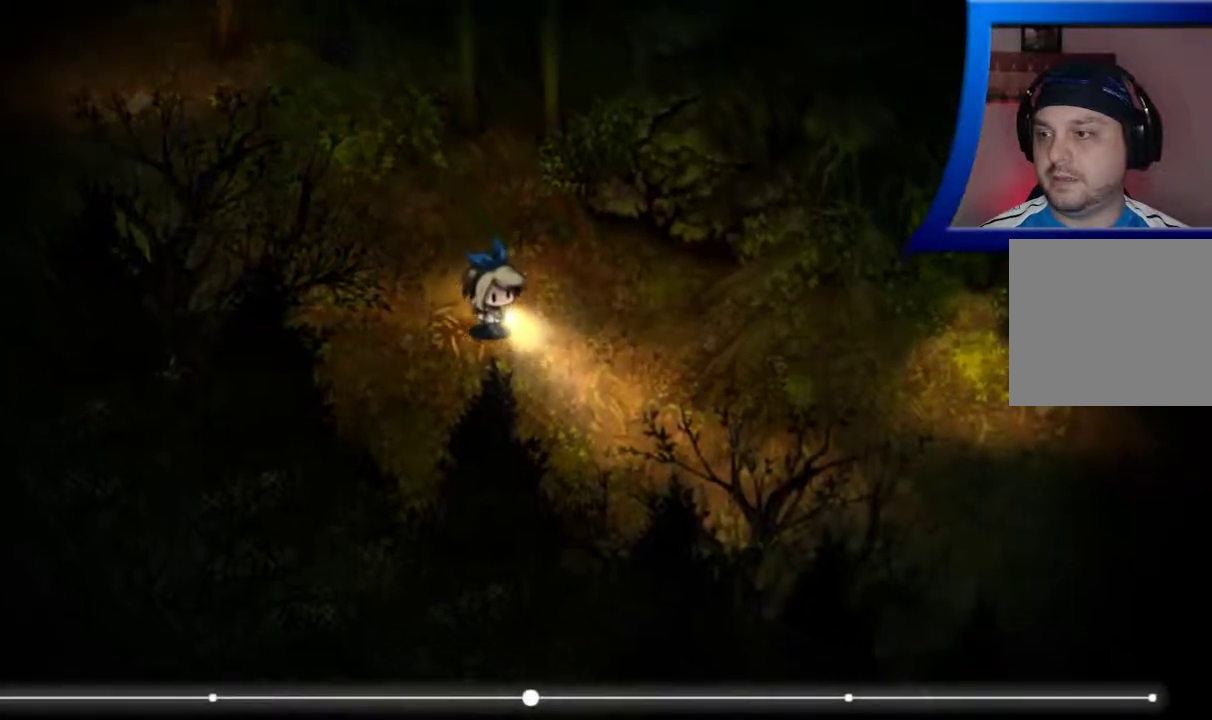
{"buttons": [], "left_stick": "down-right", "right_stick": "center", "events": []}
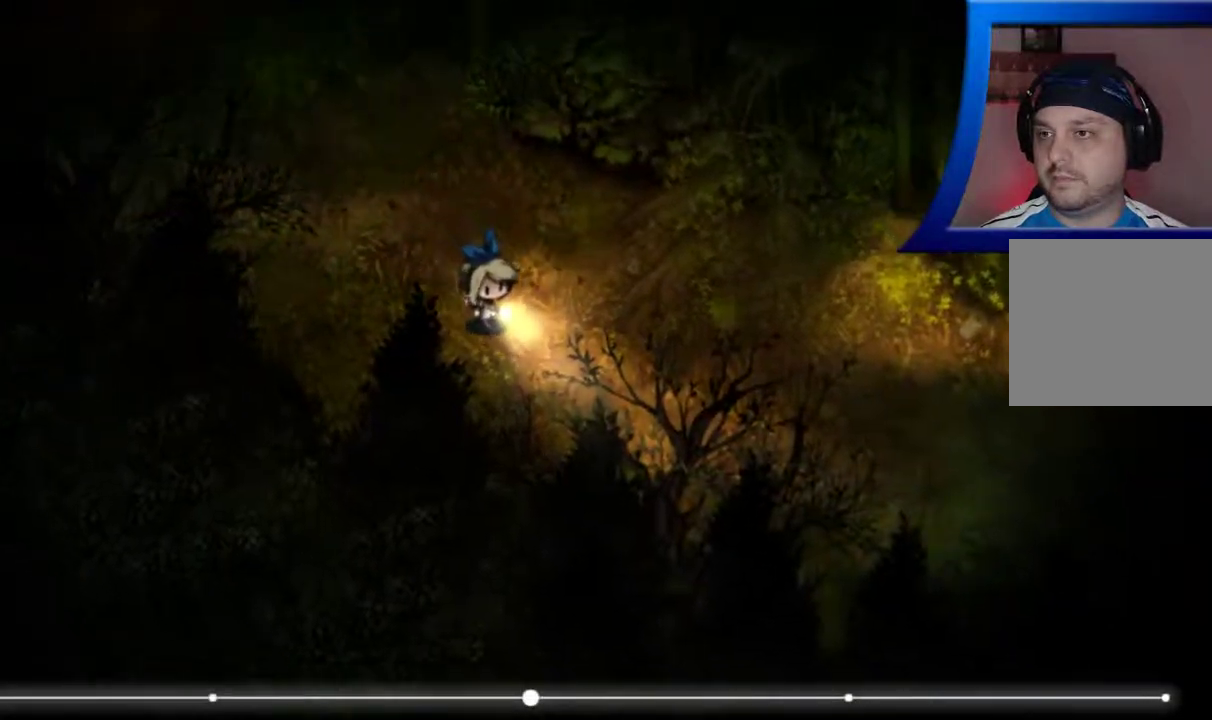
{"buttons": [], "left_stick": "down-right", "right_stick": "center", "events": []}
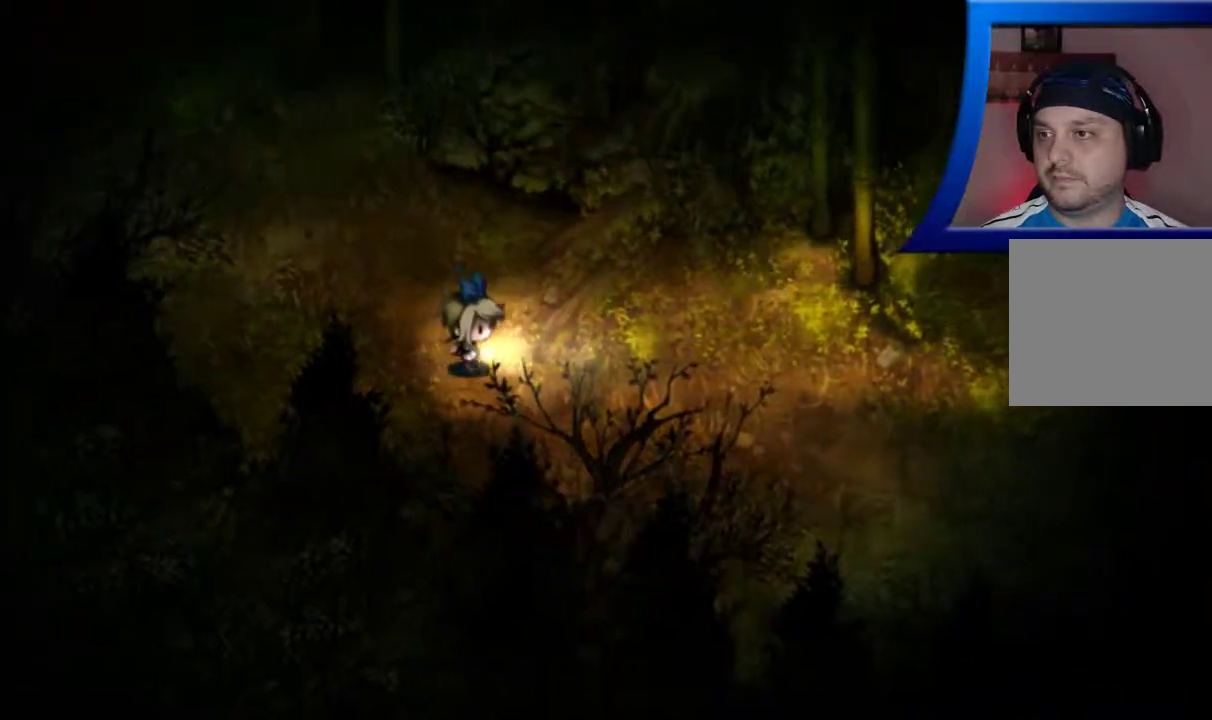
{"buttons": [], "left_stick": "down-right", "right_stick": "center", "events": []}
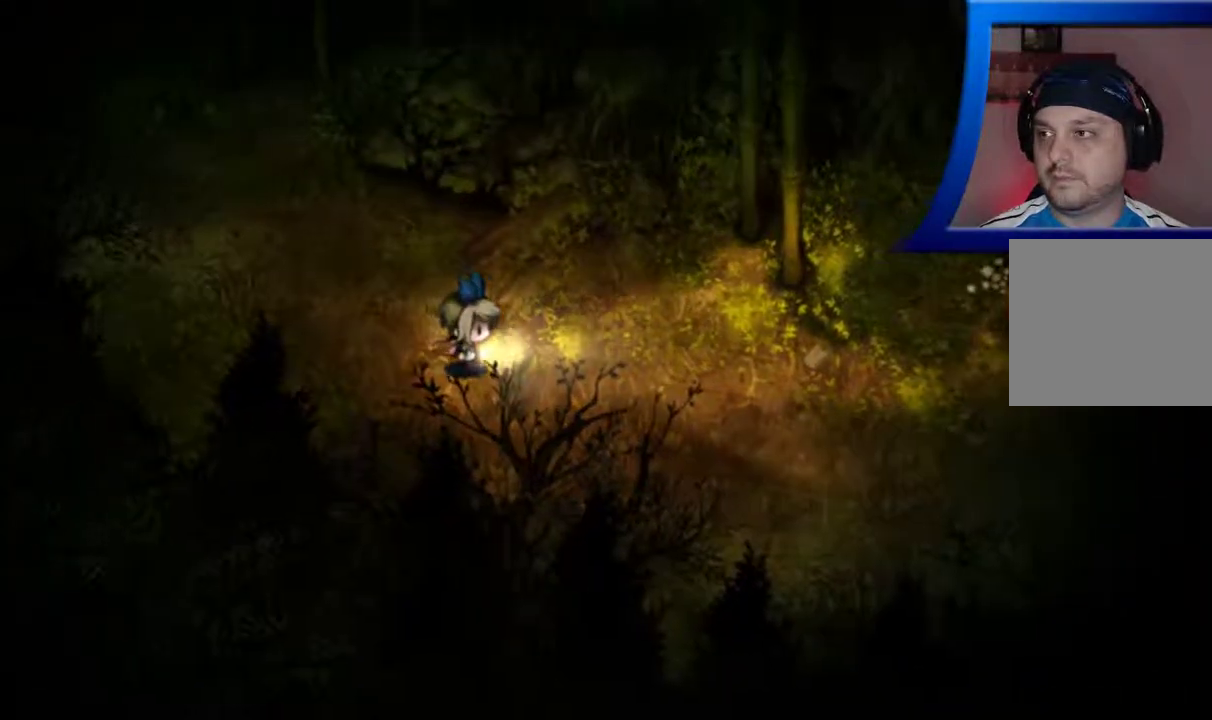
{"buttons": [], "left_stick": "down-right", "right_stick": "center", "events": []}
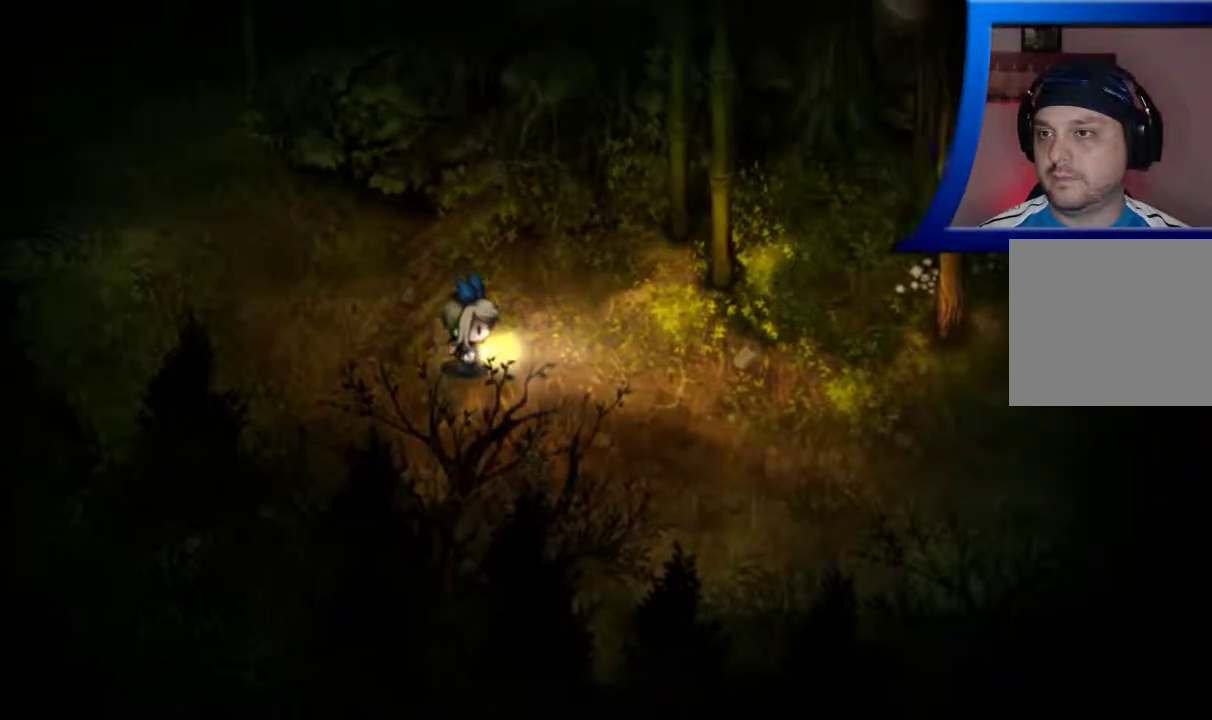
{"buttons": [], "left_stick": "down-right", "right_stick": "center", "events": []}
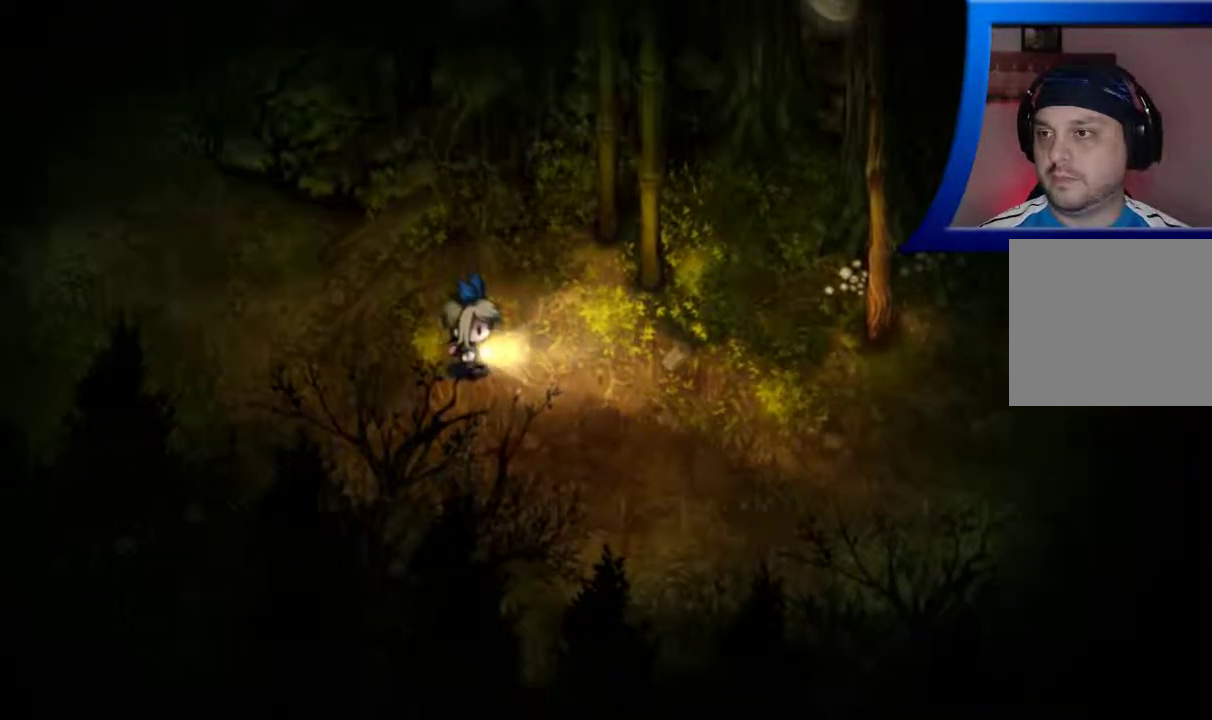
{"buttons": [], "left_stick": "down-right", "right_stick": "center", "events": []}
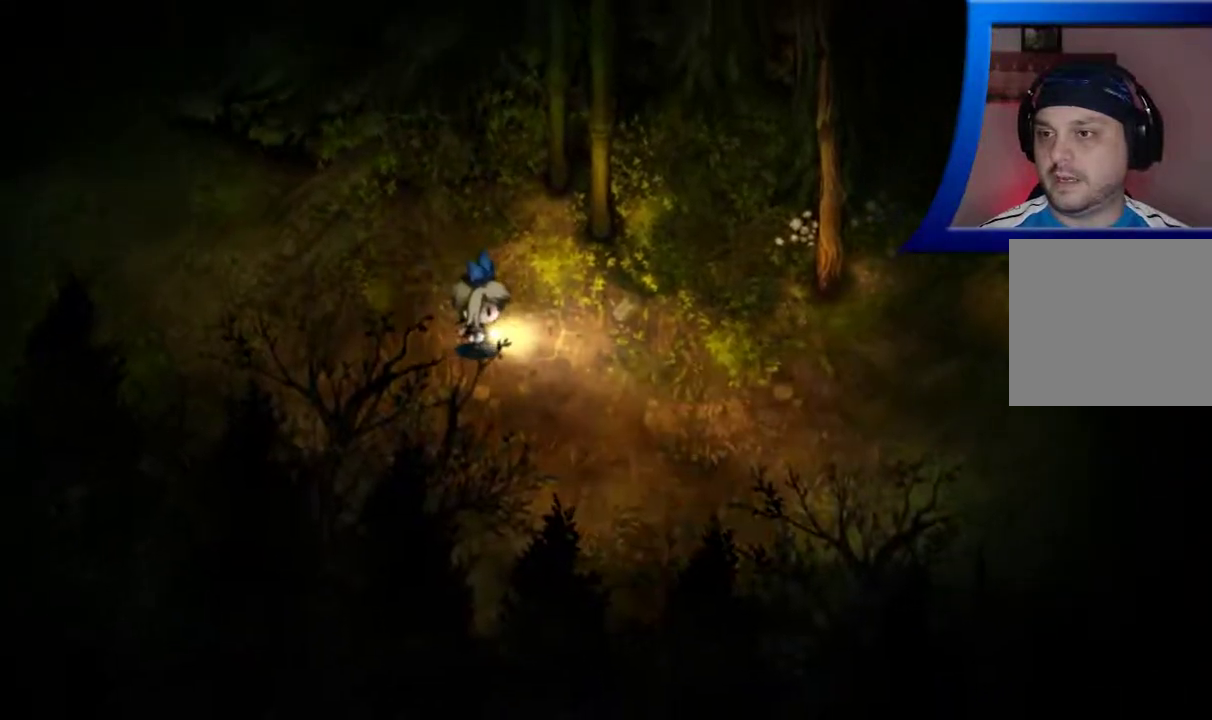
{"buttons": [], "left_stick": "down-right", "right_stick": "center", "events": []}
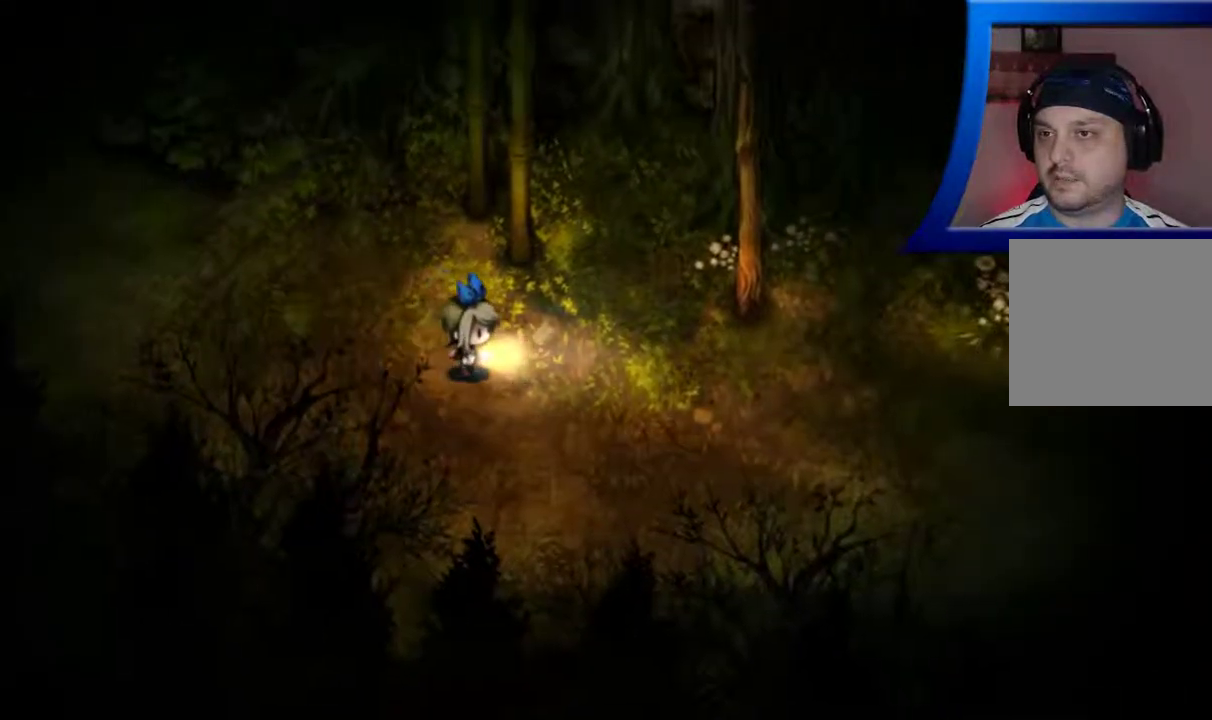
{"buttons": [], "left_stick": "down-right", "right_stick": "center", "events": []}
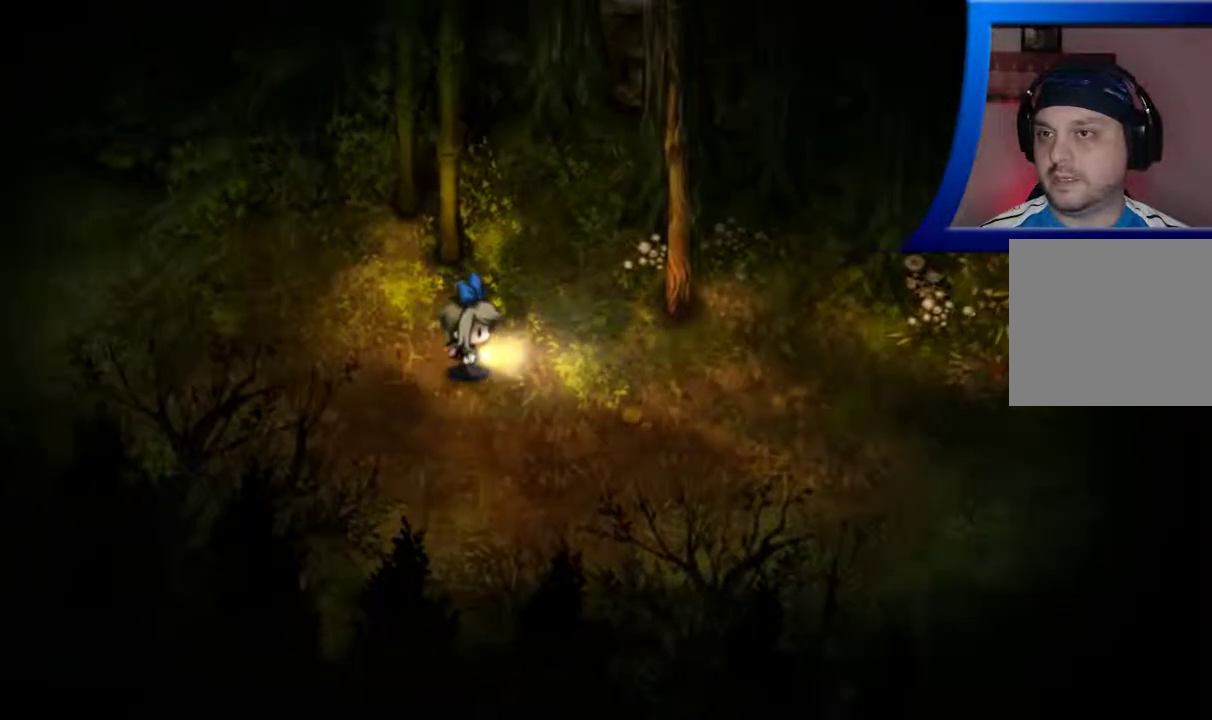
{"buttons": [], "left_stick": "down-right", "right_stick": "center", "events": []}